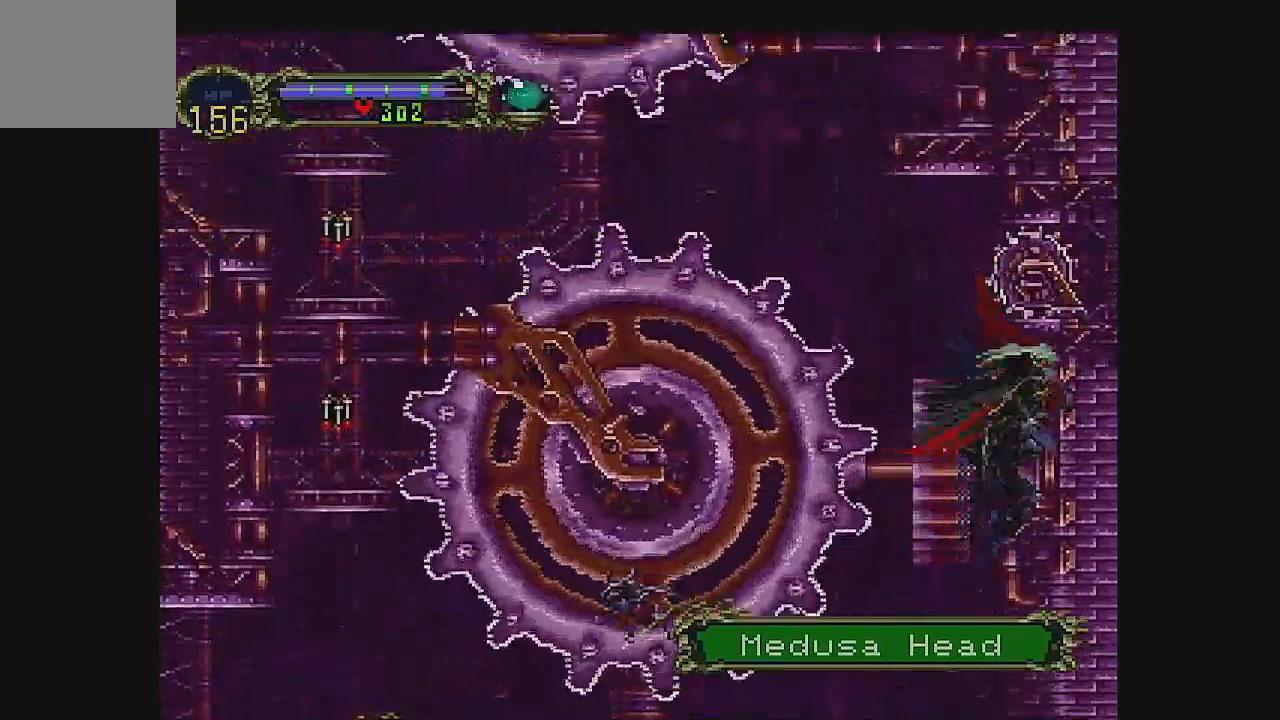
Gameplay with a controller (Xbox layout); each line is a JSON object with the inputs held at the frame after it. "events" lists button and stick changes between this image and that frame as [ms after this image, input, new state], when the widget could be followed in between. Not read: B L1 L3 R1 R3 right_stick.
{"buttons": ["DPAD_RIGHT"], "left_stick": "center", "events": [[367, "DPAD_RIGHT", "down"], [433, "A", "up"]]}
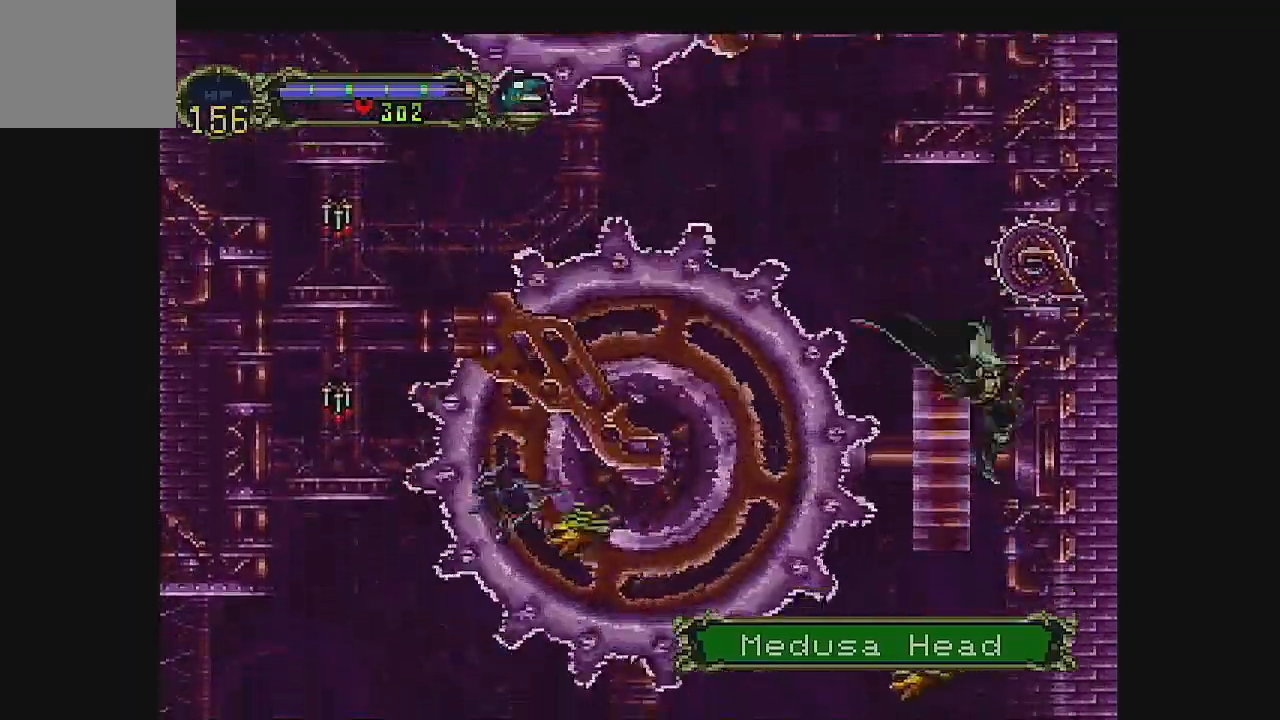
{"buttons": ["A", "DPAD_RIGHT"], "left_stick": "center", "events": [[367, "A", "down"]]}
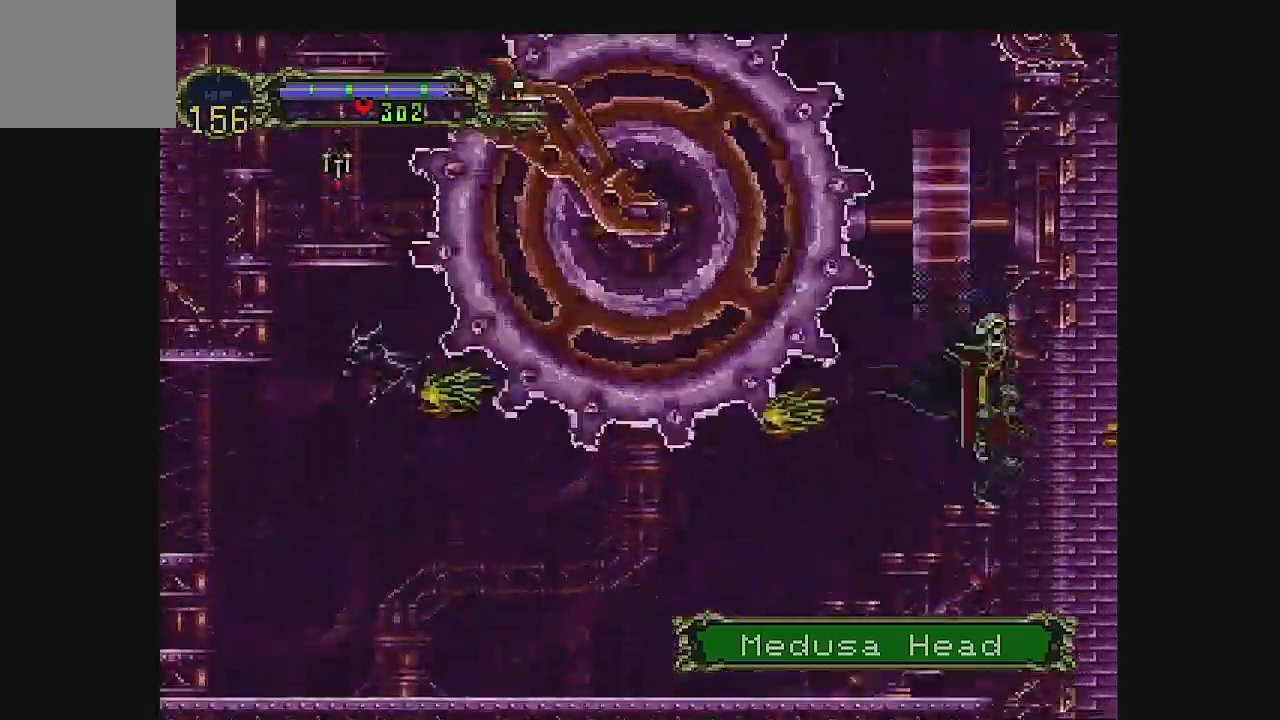
{"buttons": ["A", "DPAD_RIGHT"], "left_stick": "center", "events": [[67, "A", "up"], [167, "A", "down"]]}
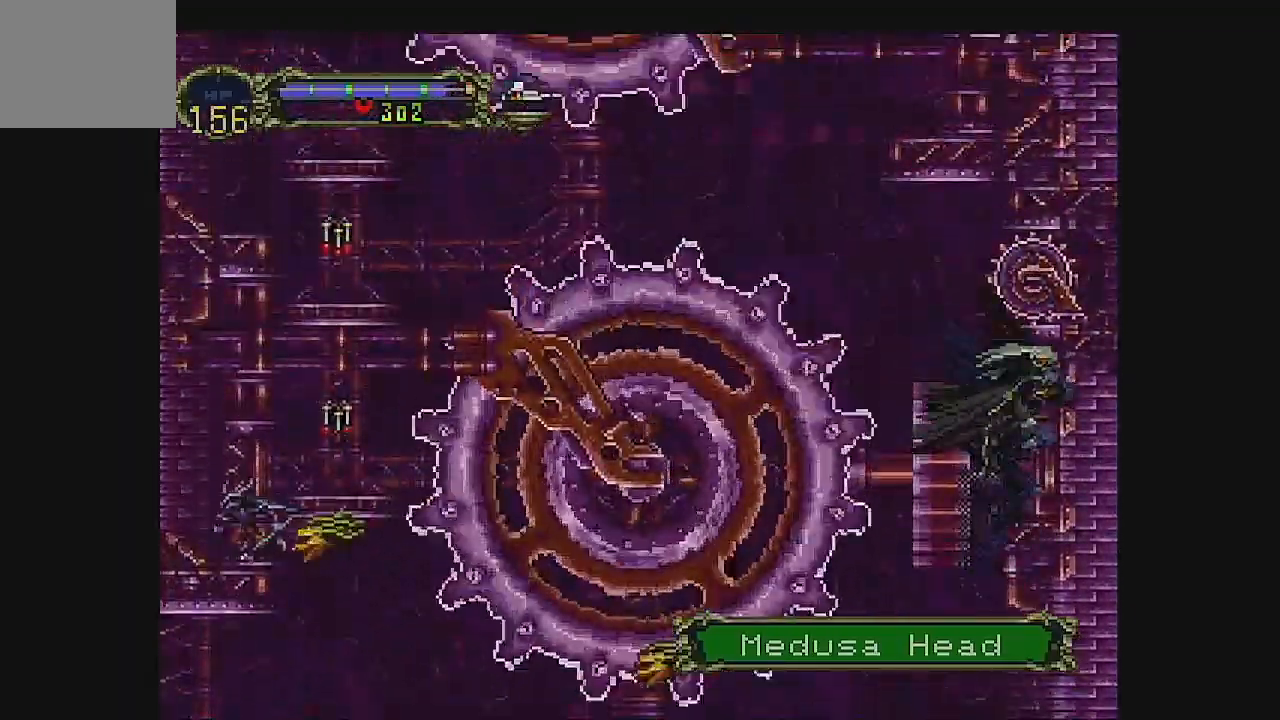
{"buttons": ["A"], "left_stick": "center", "events": [[33, "DPAD_RIGHT", "up"]]}
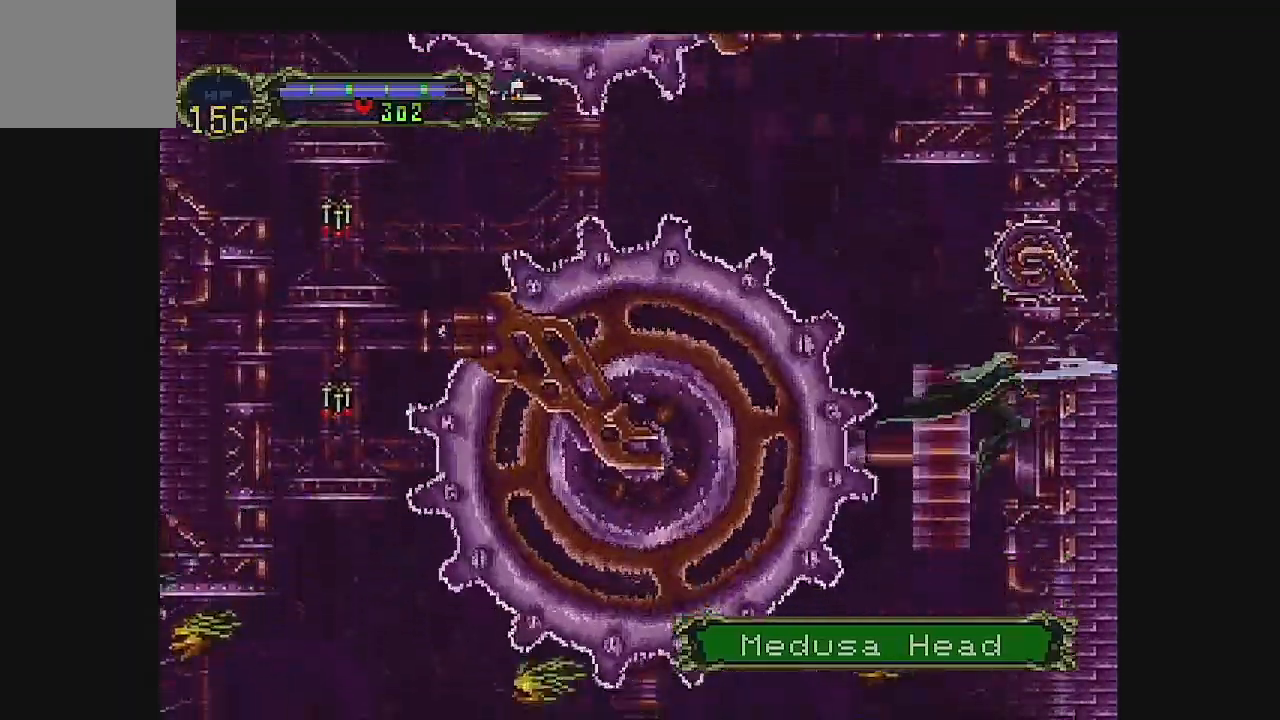
{"buttons": ["A"], "left_stick": "center", "events": [[167, "A", "up"], [333, "A", "down"]]}
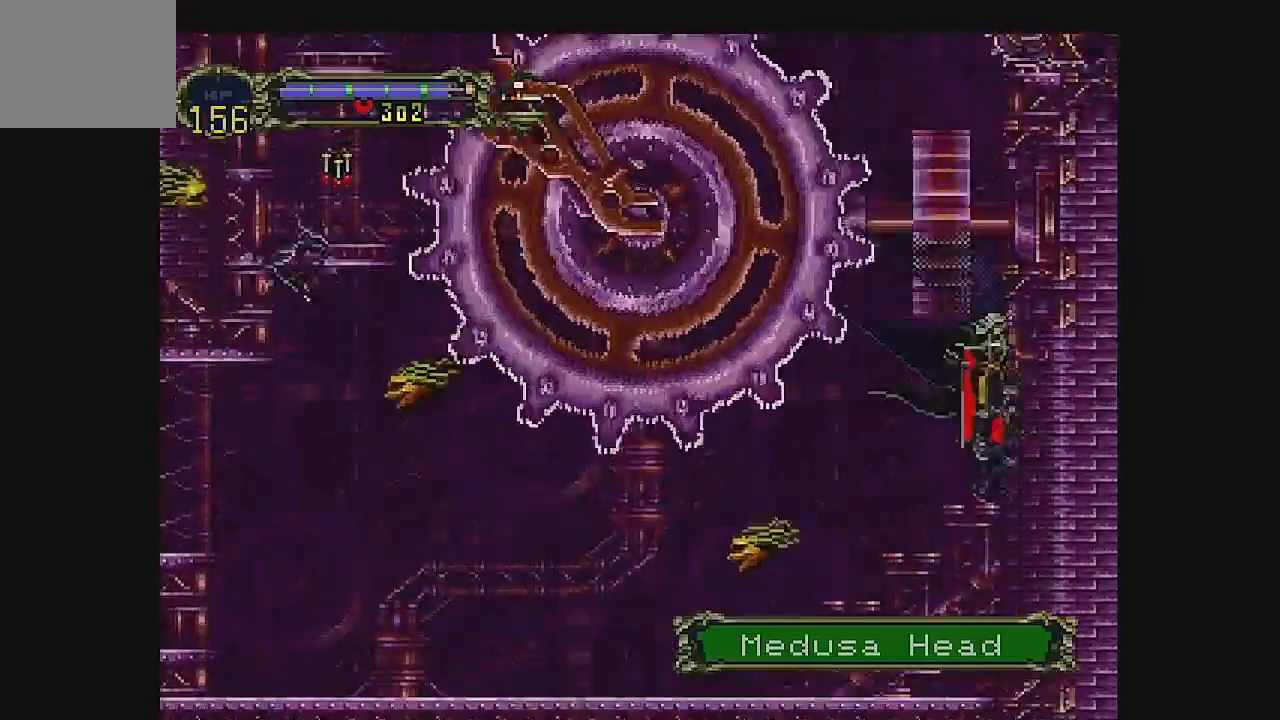
{"buttons": ["A"], "left_stick": "center", "events": [[33, "A", "up"], [167, "A", "down"]]}
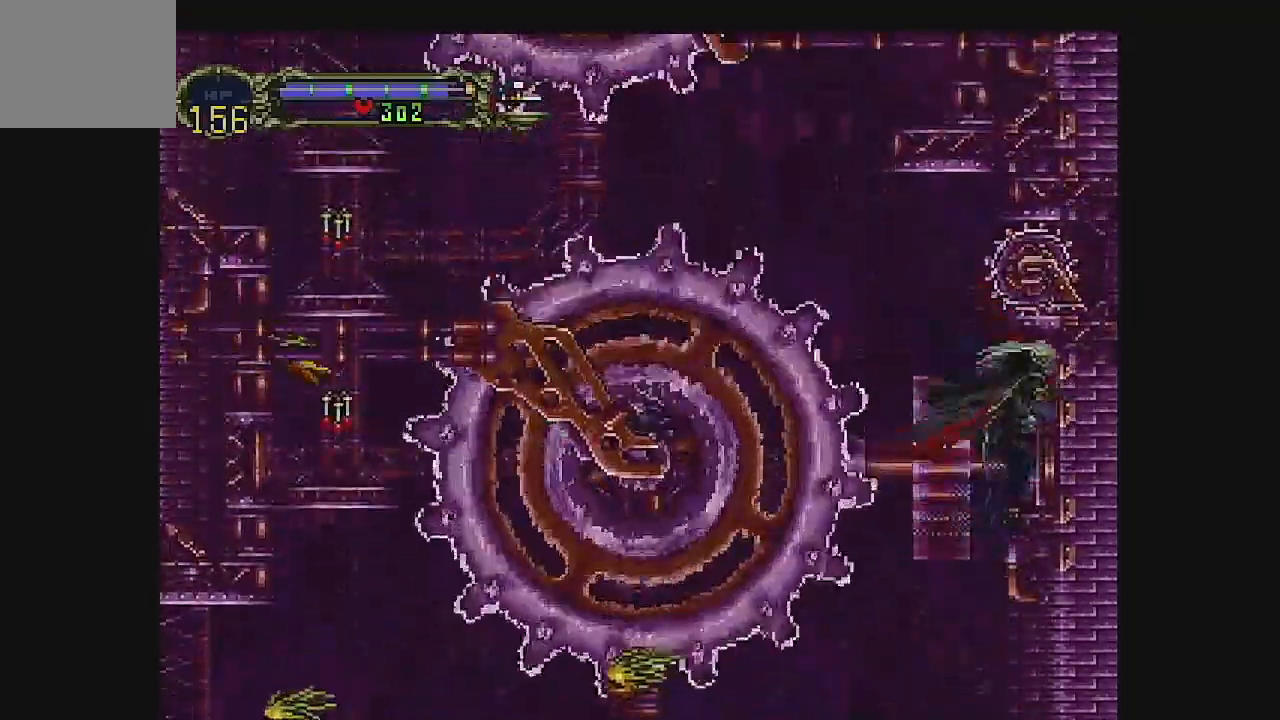
{"buttons": [], "left_stick": "center", "events": [[300, "A", "up"]]}
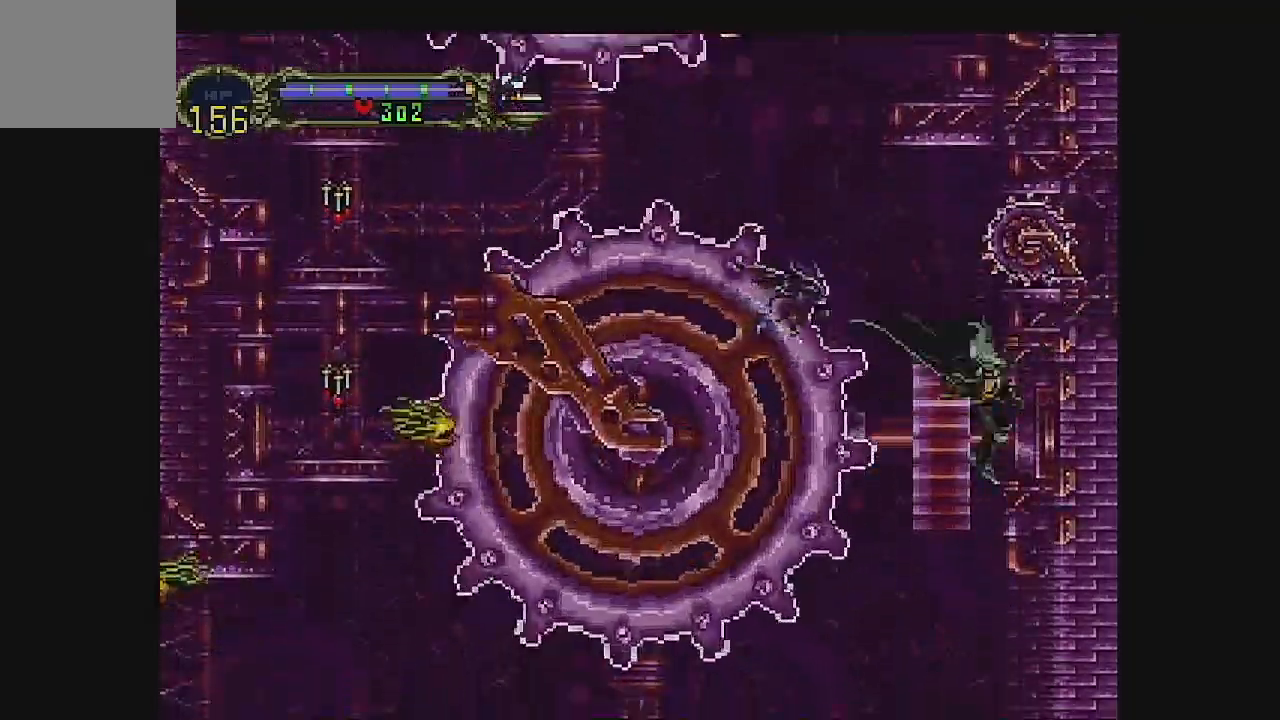
{"buttons": ["A"], "left_stick": "center", "events": [[300, "A", "down"]]}
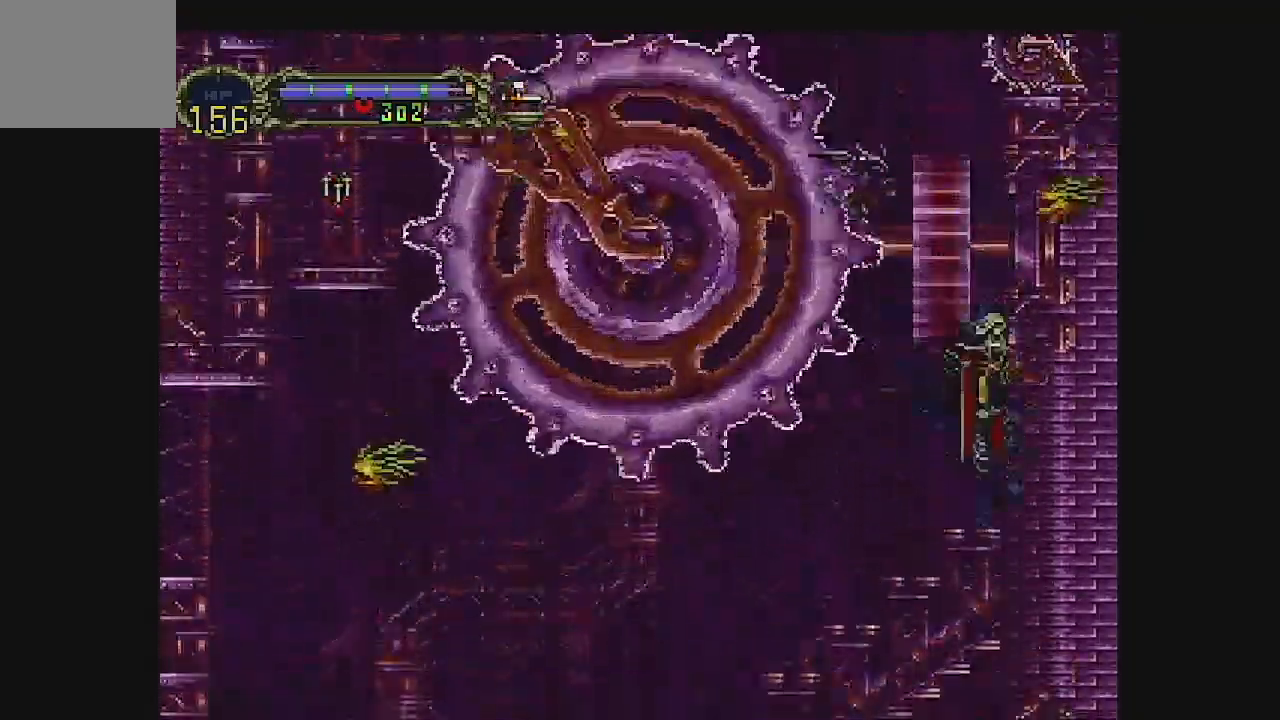
{"buttons": ["A"], "left_stick": "center", "events": []}
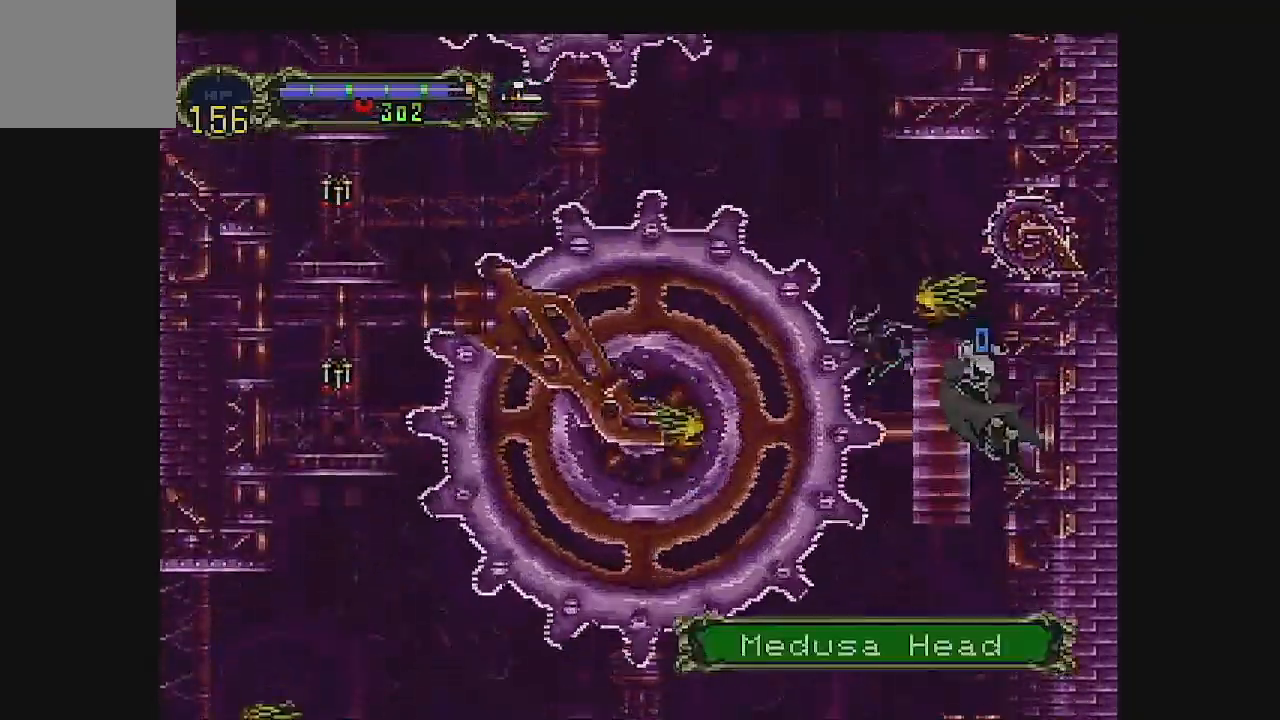
{"buttons": ["A"], "left_stick": "center", "events": [[67, "A", "up"], [167, "DPAD_DOWN", "down"], [200, "A", "down"], [233, "DPAD_DOWN", "up"], [233, "DPAD_LEFT", "down"], [300, "DPAD_DOWN", "down"], [333, "A", "up"], [333, "DPAD_RIGHT", "down"], [367, "DPAD_DOWN", "up"], [367, "DPAD_LEFT", "up"], [433, "A", "down"], [433, "DPAD_RIGHT", "up"]]}
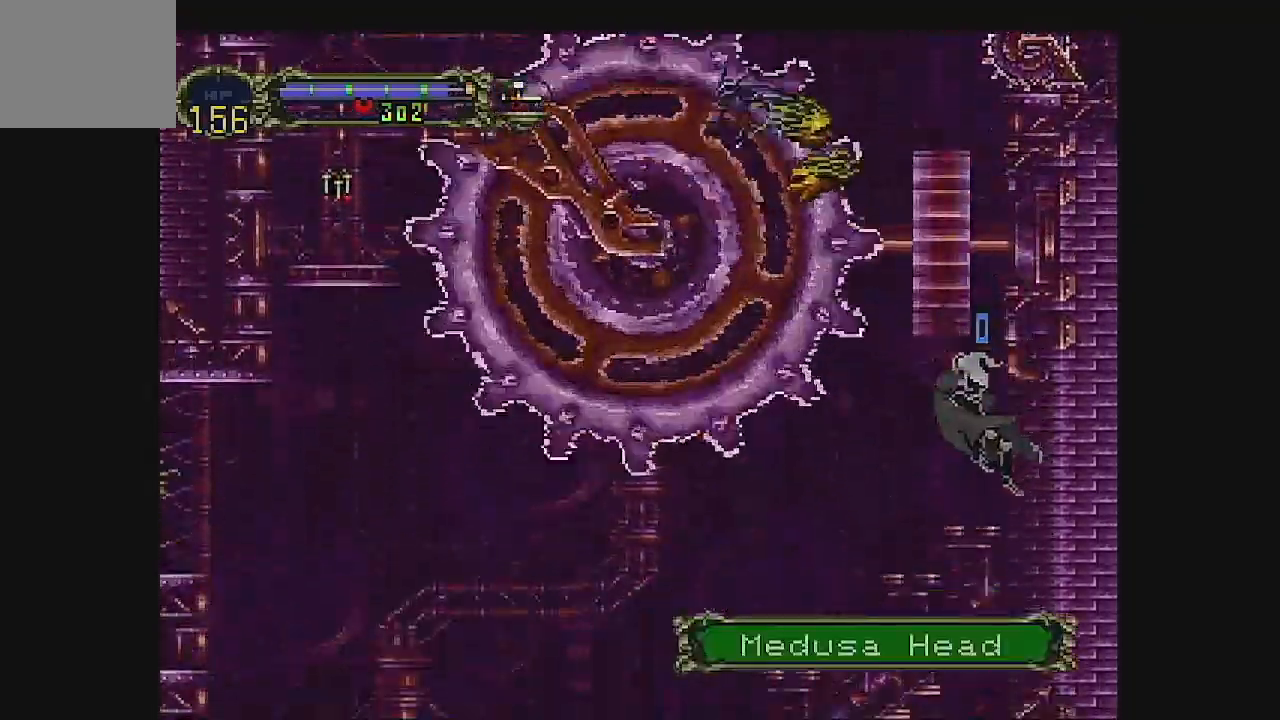
{"buttons": ["A", "DPAD_RIGHT"], "left_stick": "center", "events": [[33, "DPAD_RIGHT", "down"], [433, "A", "up"], [500, "A", "down"]]}
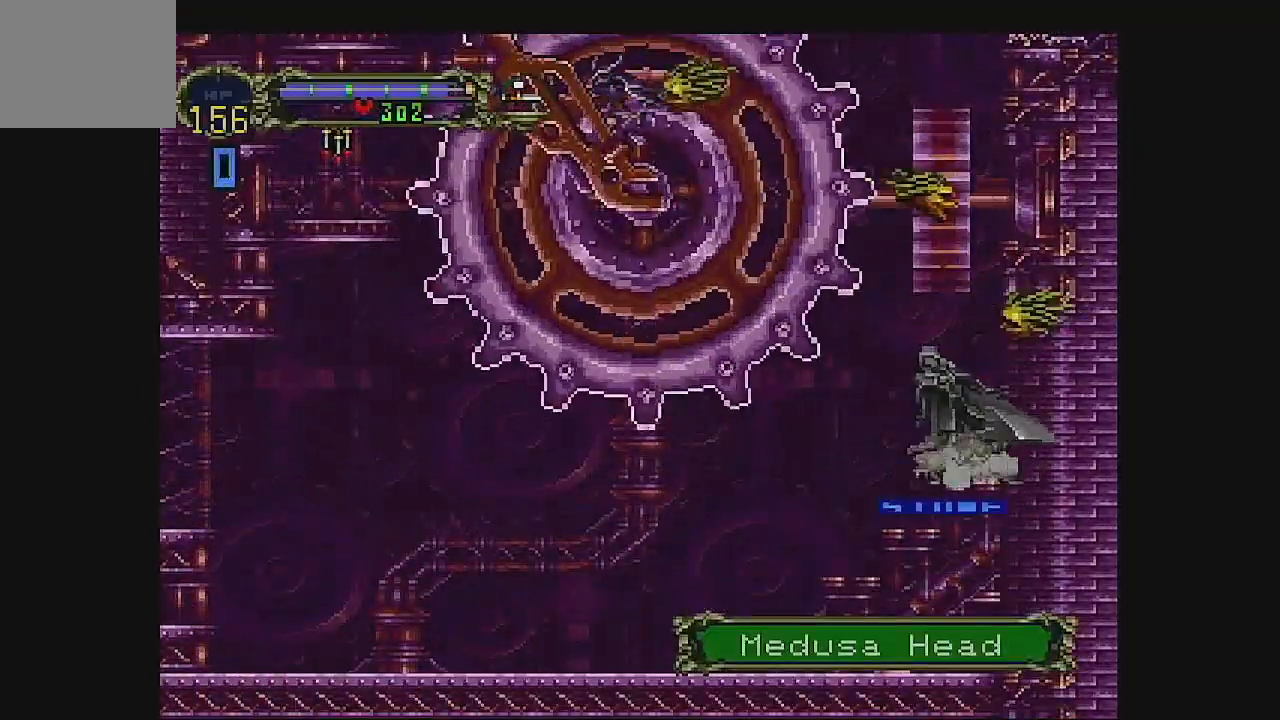
{"buttons": ["A", "DPAD_RIGHT"], "left_stick": "center", "events": [[100, "A", "up"], [200, "A", "down"]]}
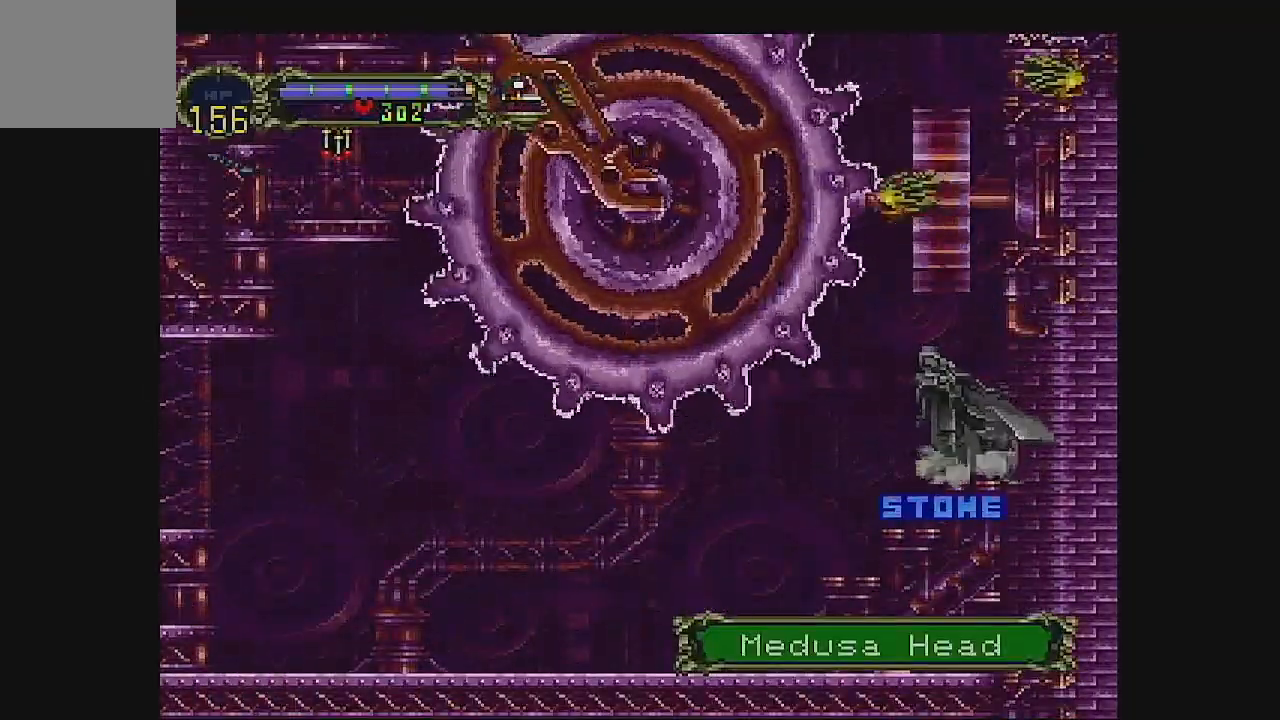
{"buttons": ["DPAD_RIGHT"], "left_stick": "center", "events": [[133, "A", "up"], [233, "A", "down"], [333, "A", "up"]]}
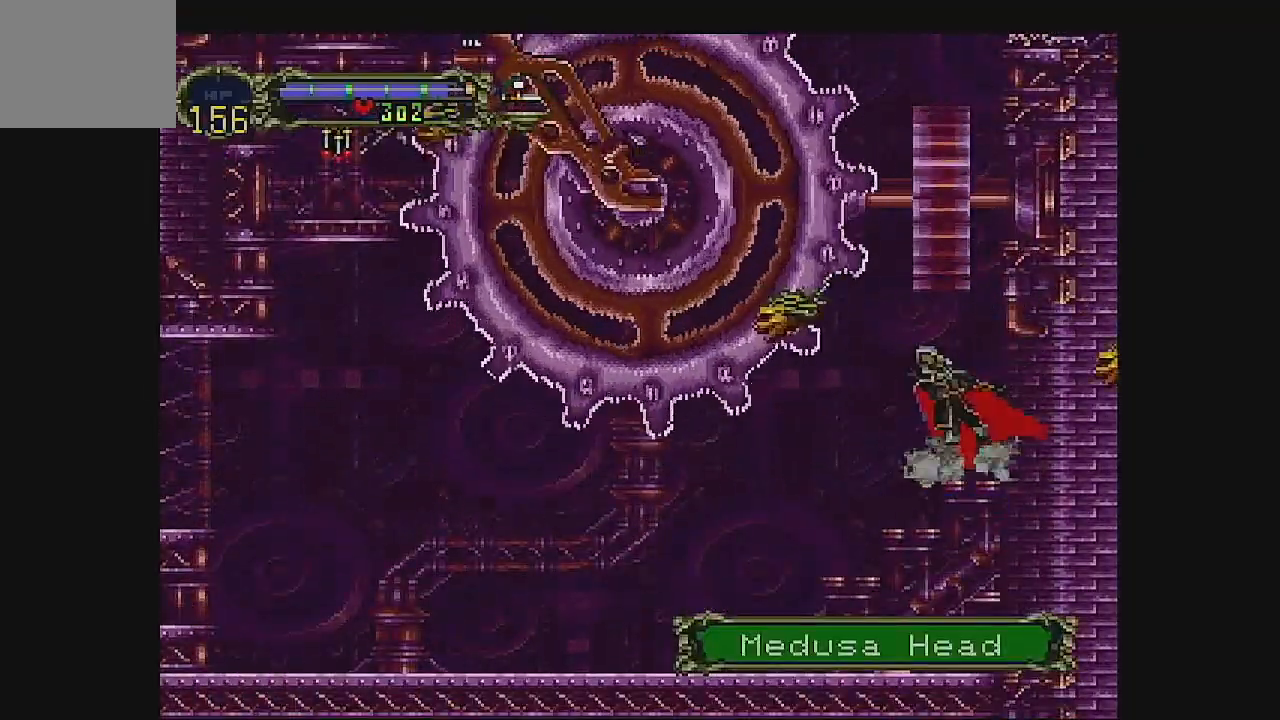
{"buttons": ["DPAD_RIGHT"], "left_stick": "center", "events": [[167, "A", "down"], [500, "A", "up"]]}
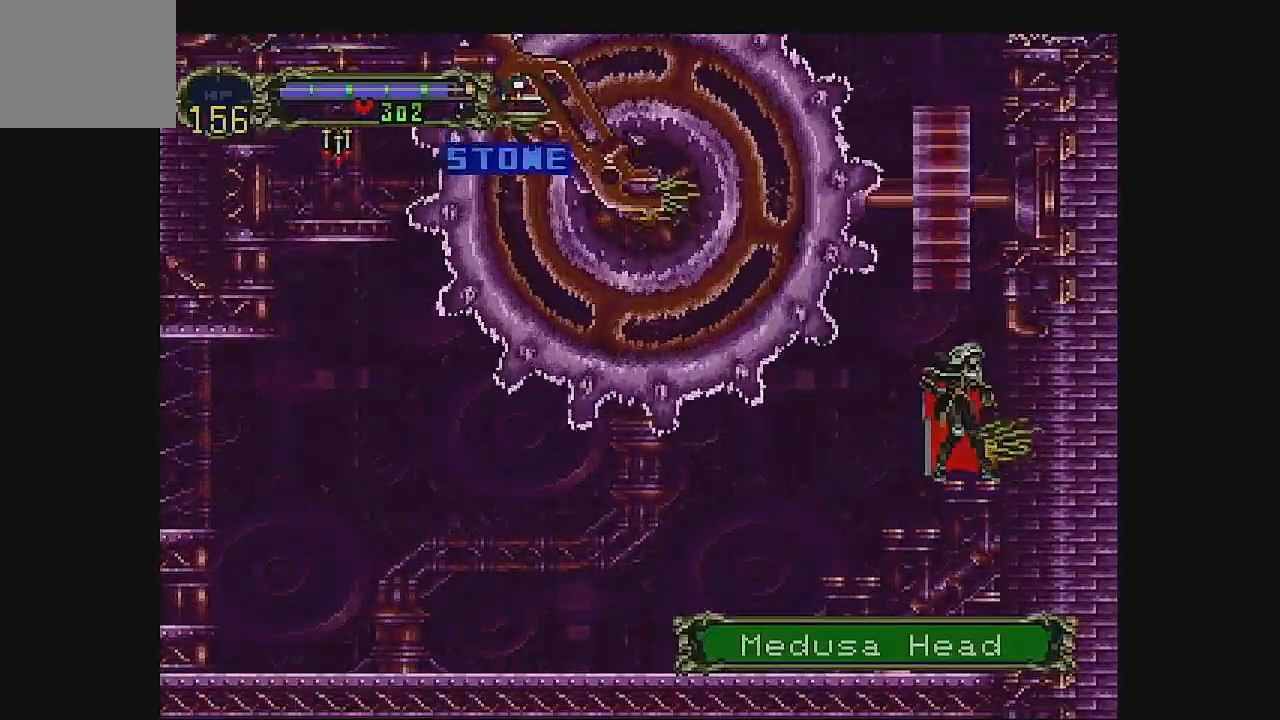
{"buttons": [], "left_stick": "center", "events": [[167, "A", "down"], [500, "A", "up"], [500, "DPAD_RIGHT", "up"]]}
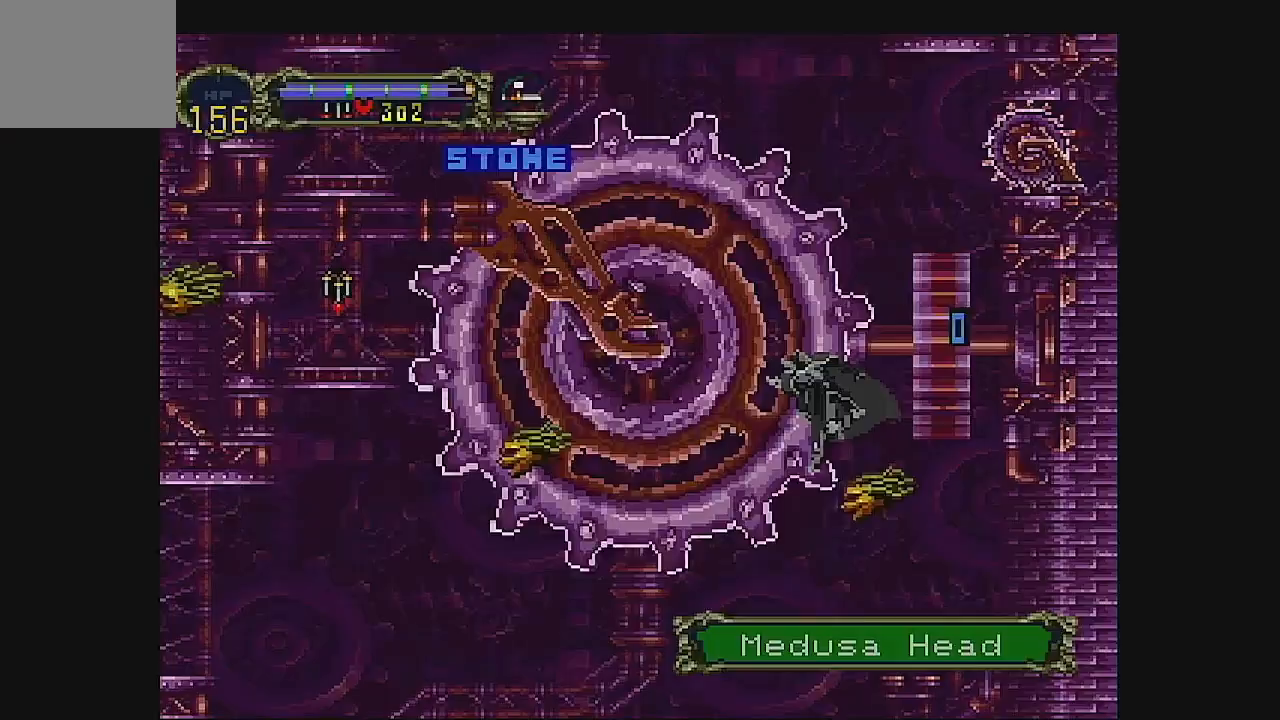
{"buttons": ["A", "DPAD_RIGHT"], "left_stick": "center", "events": [[67, "DPAD_RIGHT", "down"], [100, "A", "down"], [133, "DPAD_RIGHT", "up"], [233, "DPAD_RIGHT", "down"]]}
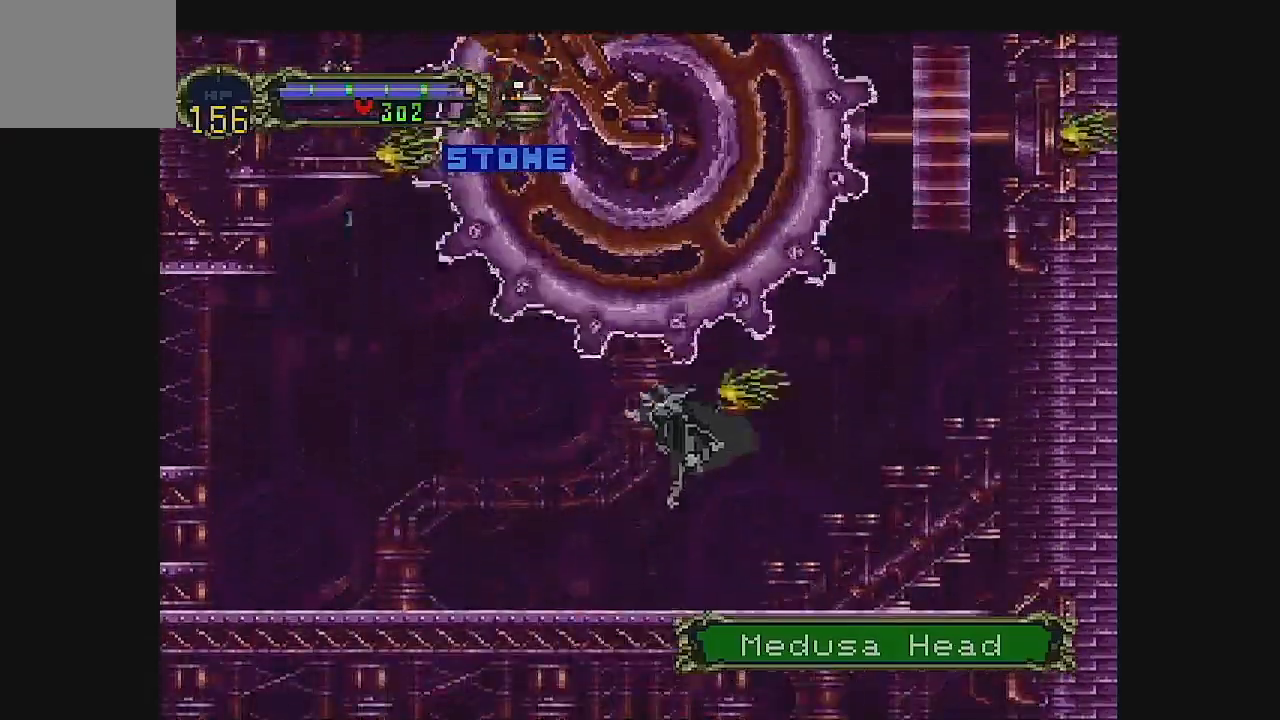
{"buttons": ["A"], "left_stick": "center", "events": [[133, "A", "up"], [233, "A", "down"], [333, "DPAD_RIGHT", "up"], [400, "DPAD_RIGHT", "down"], [467, "DPAD_RIGHT", "up"]]}
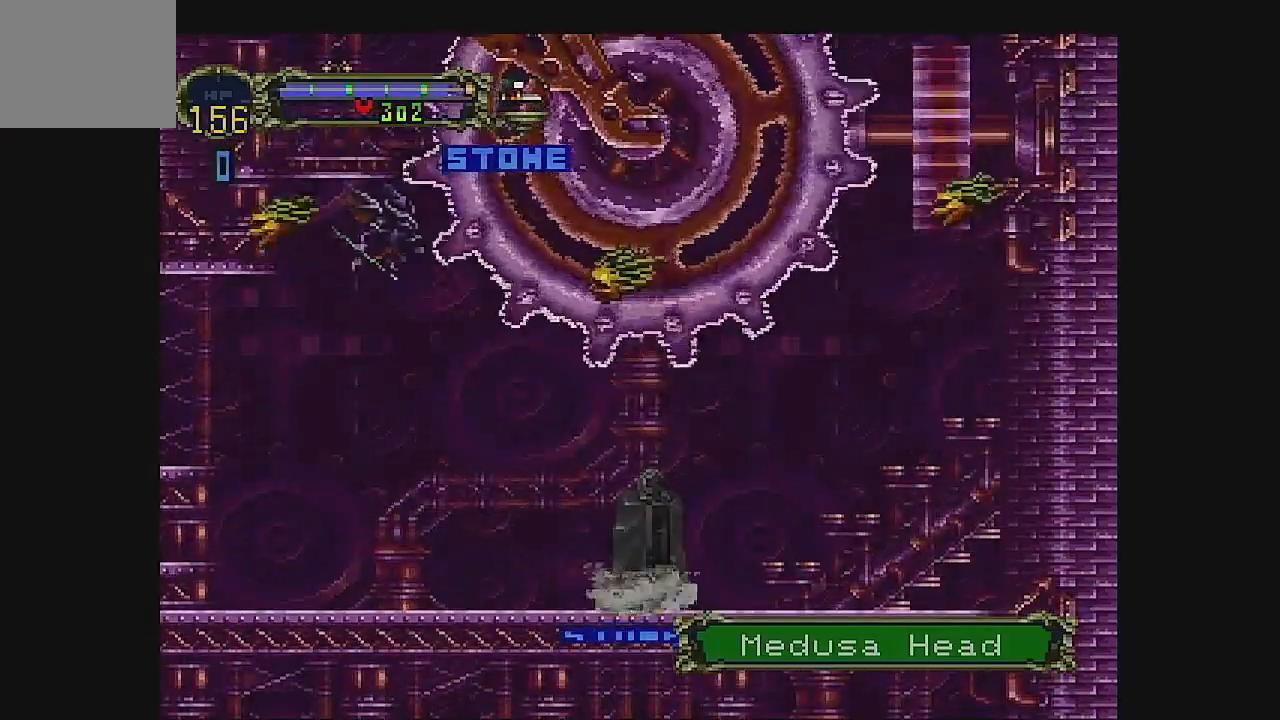
{"buttons": ["A"], "left_stick": "center", "events": [[67, "DPAD_RIGHT", "down"], [133, "DPAD_RIGHT", "up"], [233, "DPAD_RIGHT", "down"], [467, "DPAD_RIGHT", "up"]]}
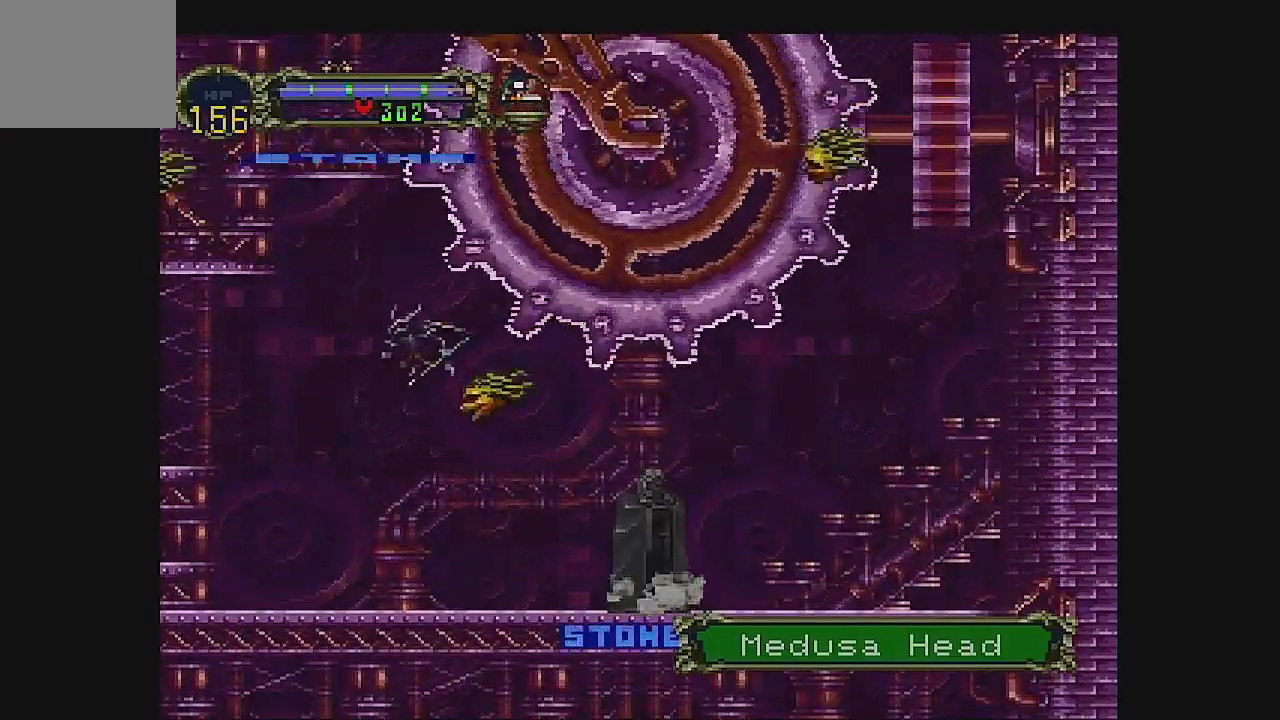
{"buttons": [], "left_stick": "center", "events": [[33, "DPAD_RIGHT", "down"], [133, "DPAD_RIGHT", "up"], [400, "DPAD_RIGHT", "down"], [500, "A", "up"], [500, "DPAD_RIGHT", "up"]]}
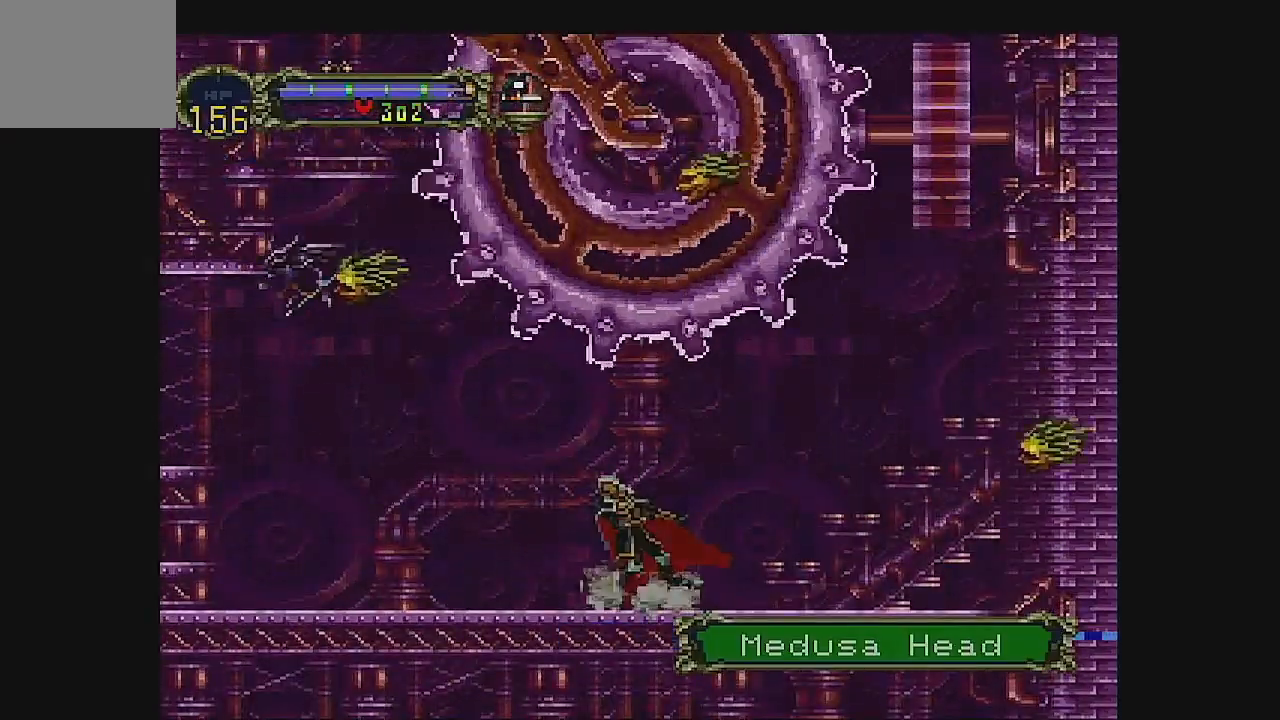
{"buttons": ["A", "DPAD_RIGHT"], "left_stick": "center", "events": [[100, "DPAD_RIGHT", "down"], [367, "A", "down"]]}
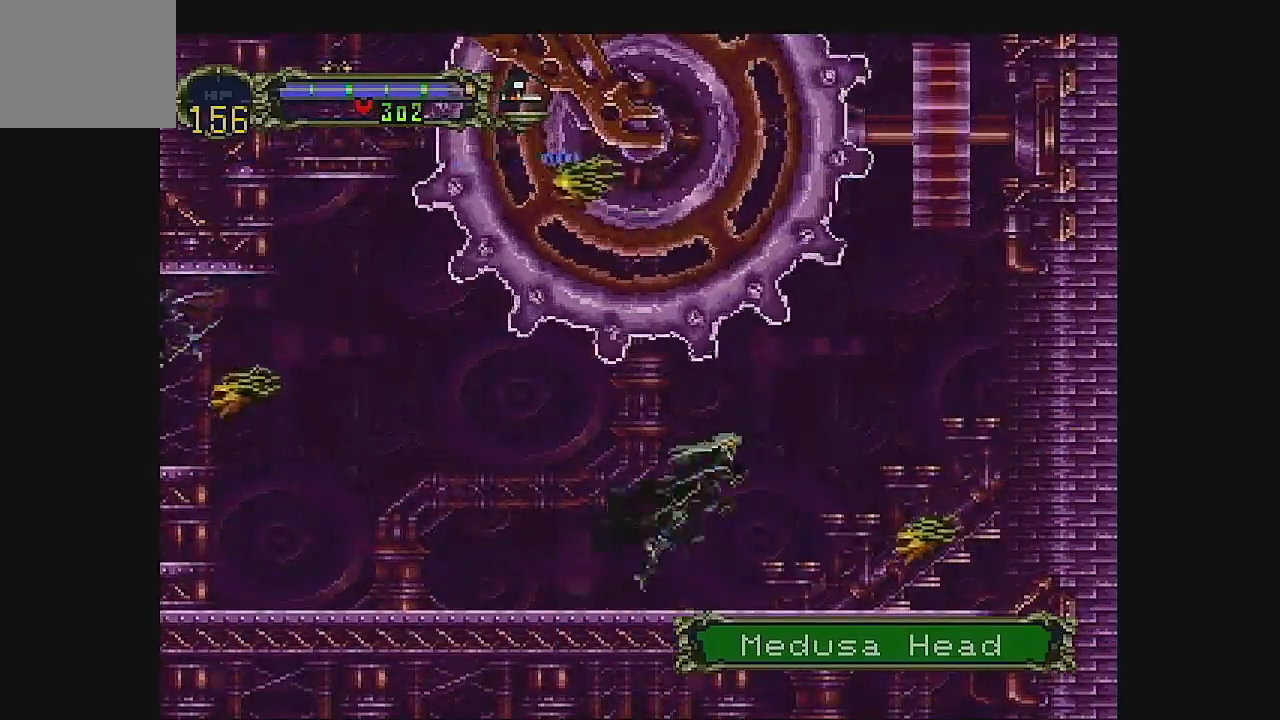
{"buttons": ["DPAD_RIGHT"], "left_stick": "center", "events": [[133, "A", "up"], [233, "A", "down"], [433, "A", "up"]]}
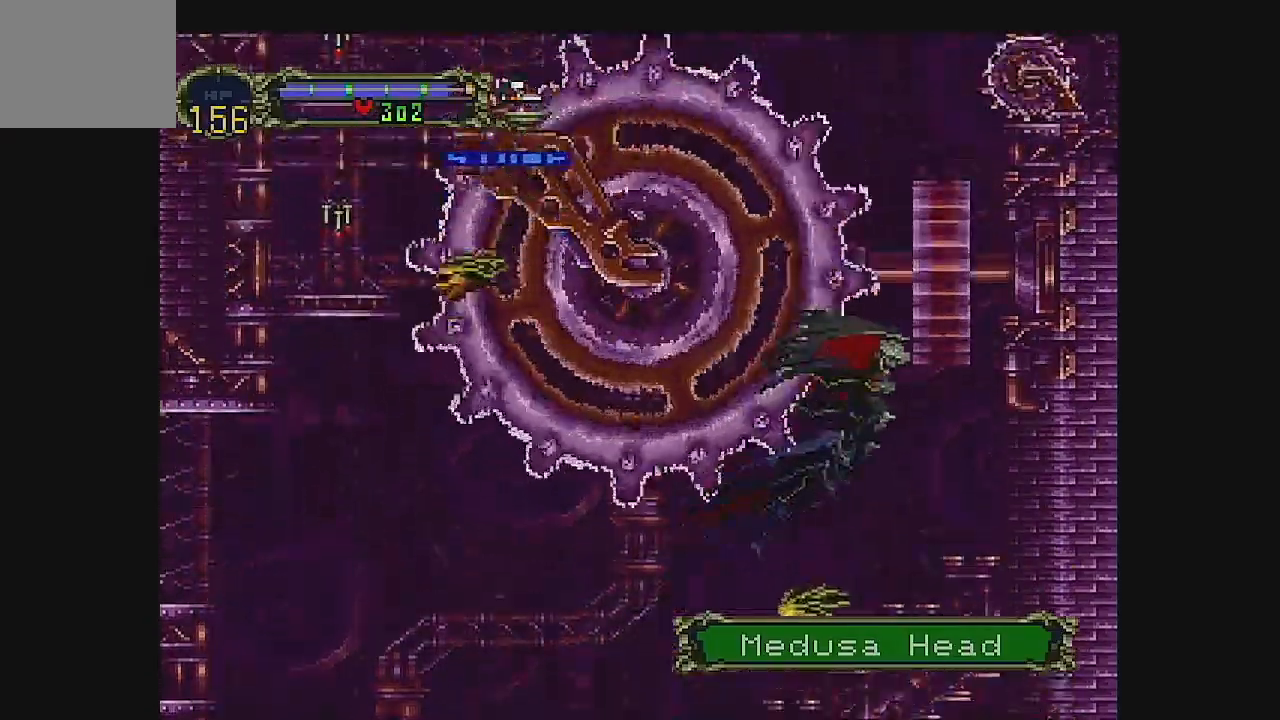
{"buttons": ["DPAD_RIGHT"], "left_stick": "center", "events": []}
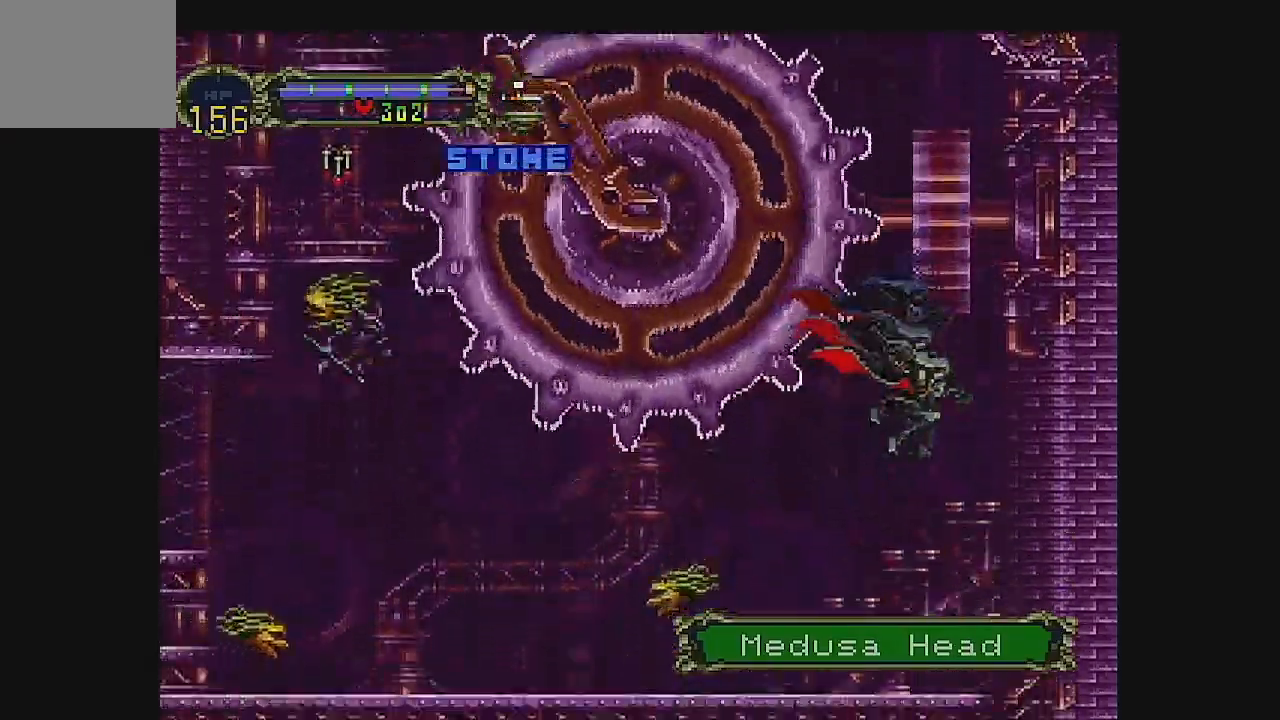
{"buttons": ["DPAD_RIGHT"], "left_stick": "center", "events": [[100, "A", "down"], [500, "A", "up"]]}
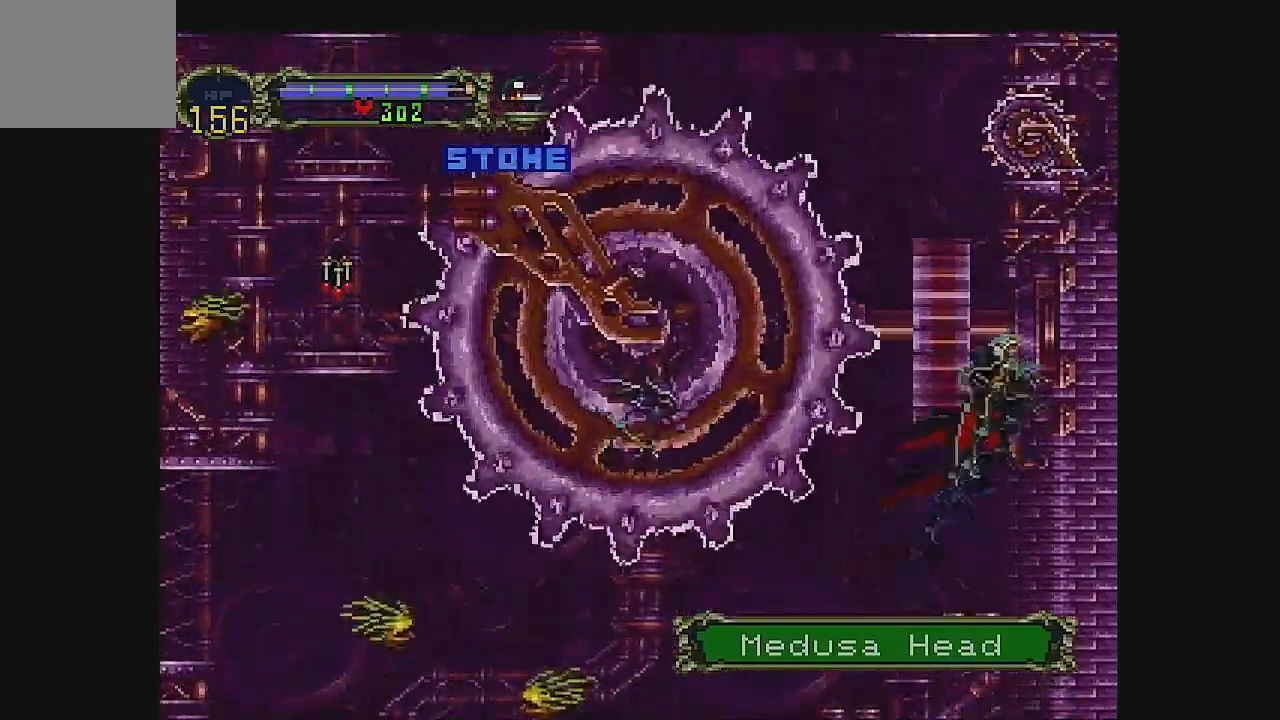
{"buttons": ["A", "DPAD_RIGHT"], "left_stick": "center", "events": [[467, "A", "down"]]}
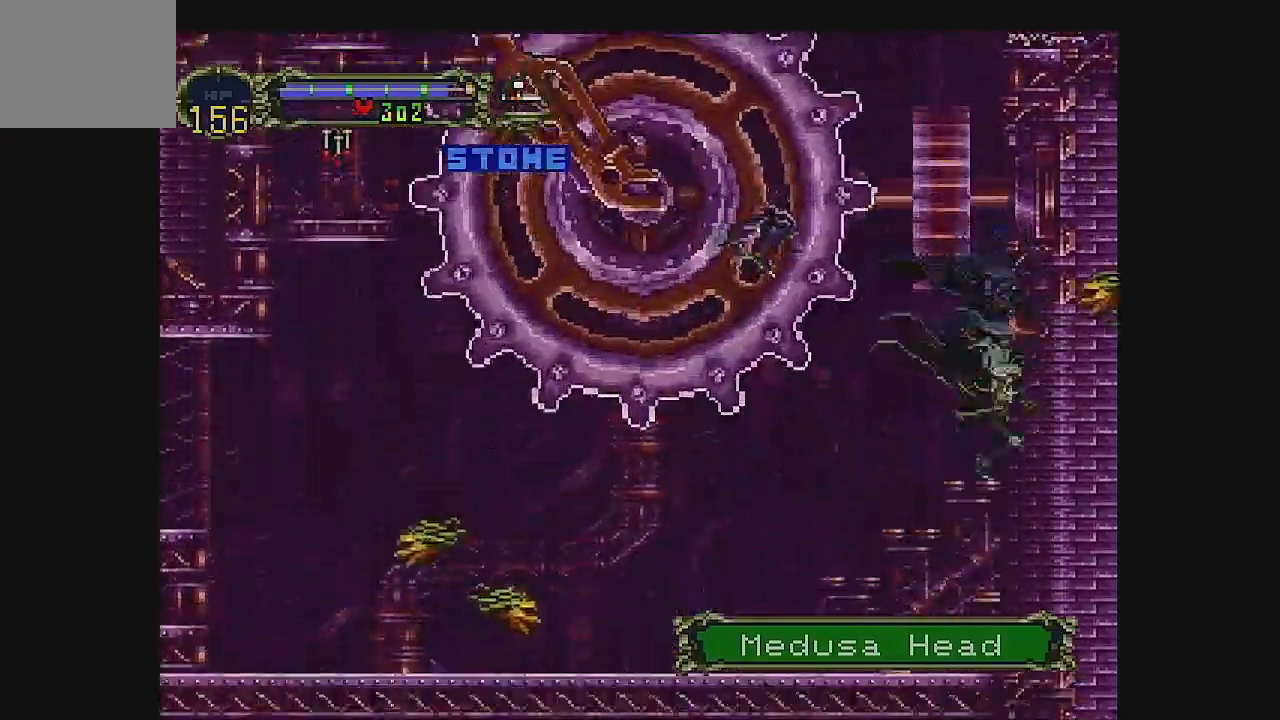
{"buttons": ["A", "DPAD_RIGHT"], "left_stick": "center", "events": []}
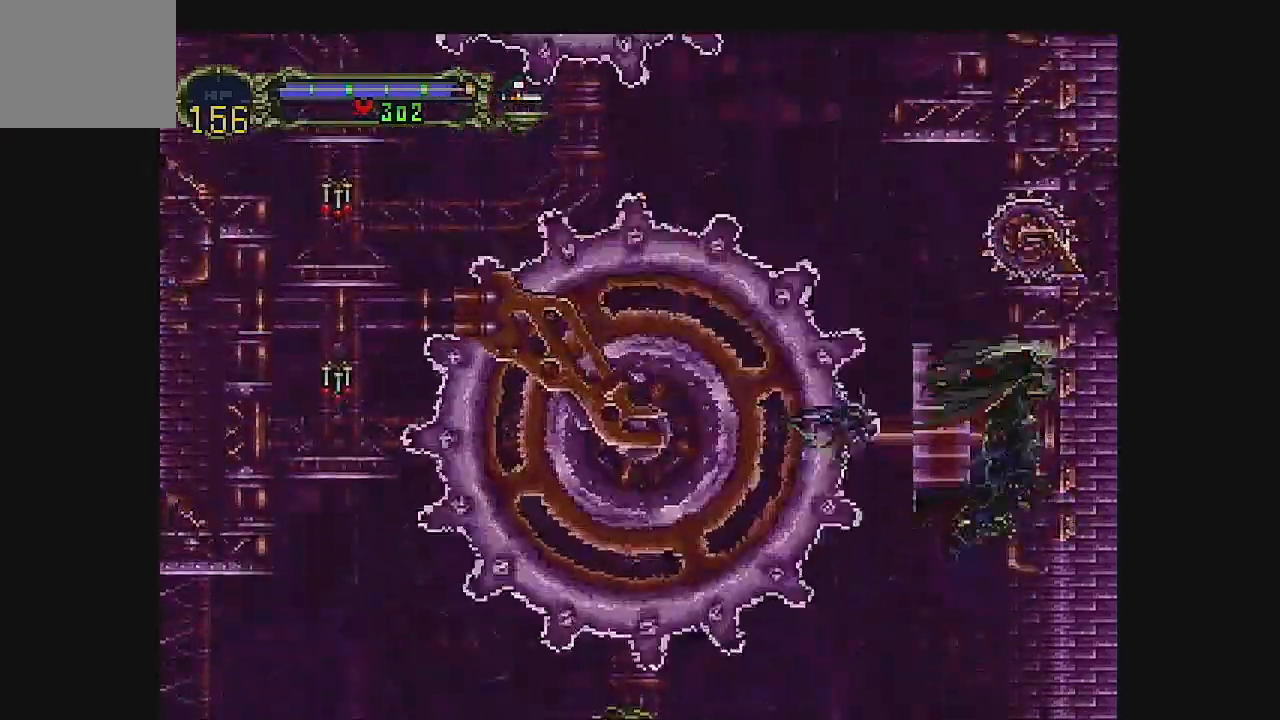
{"buttons": ["A"], "left_stick": "center", "events": [[333, "DPAD_RIGHT", "up"]]}
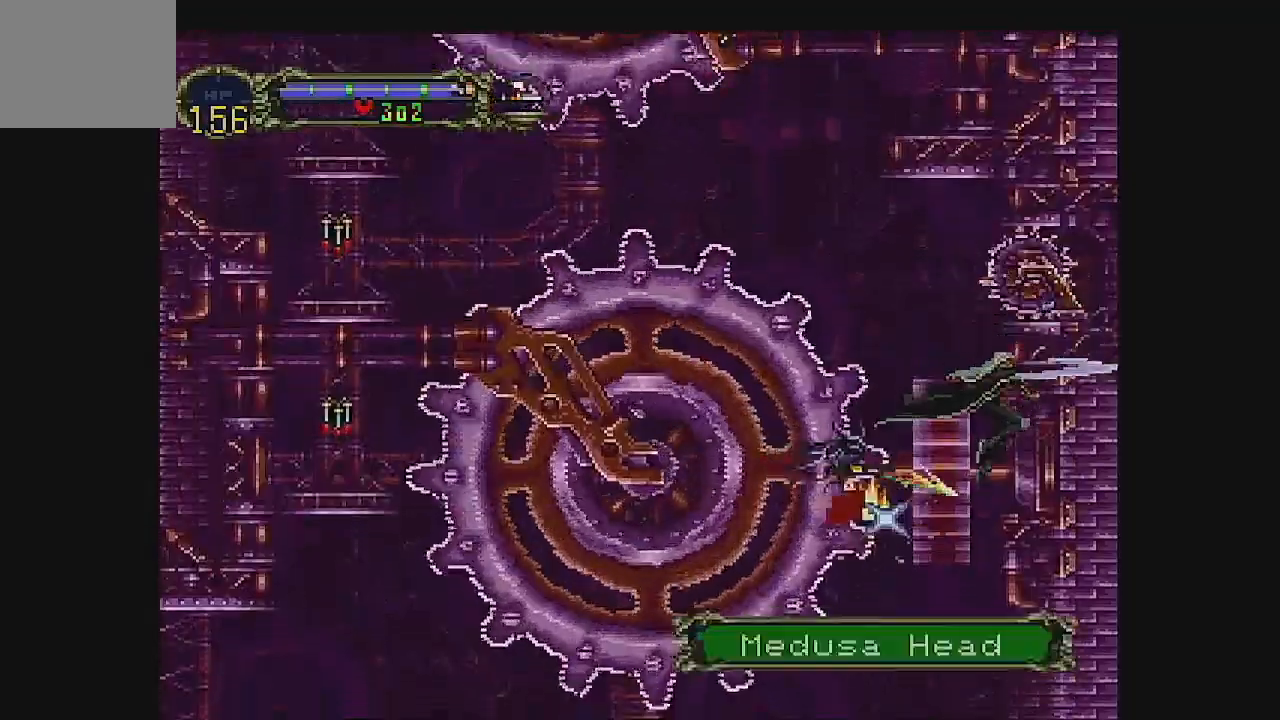
{"buttons": ["A"], "left_stick": "center", "events": []}
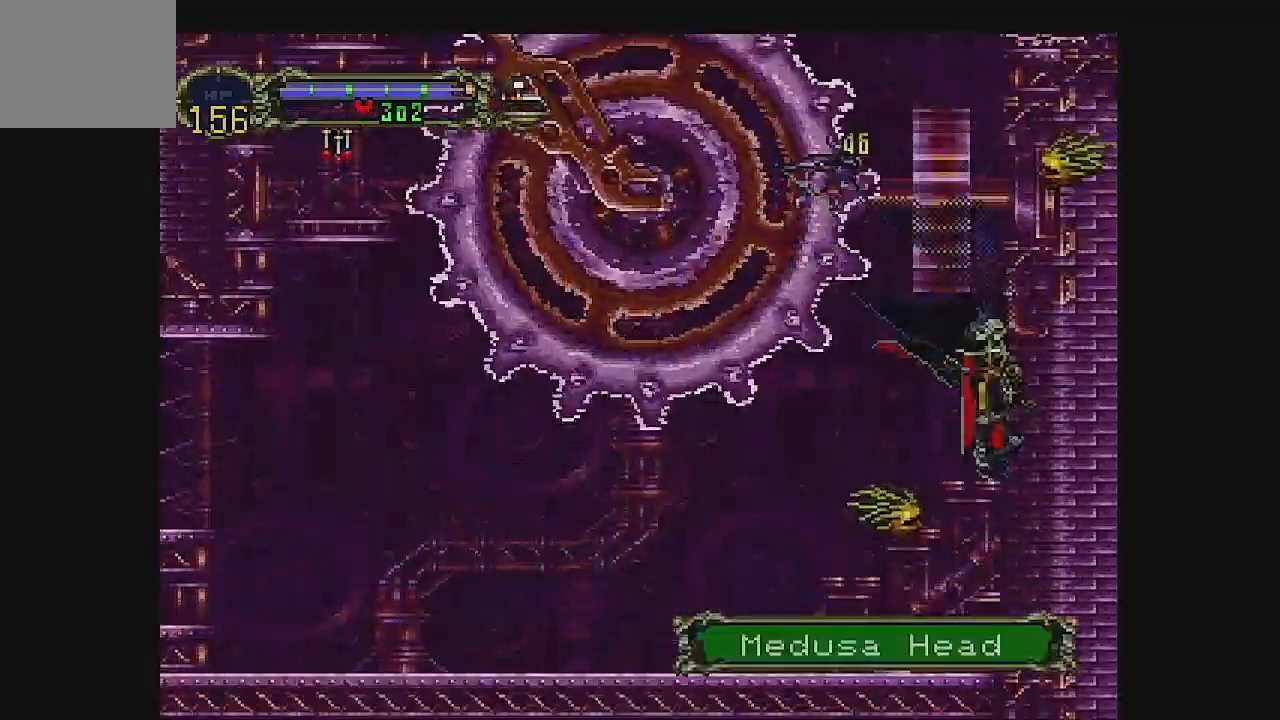
{"buttons": ["A"], "left_stick": "center", "events": []}
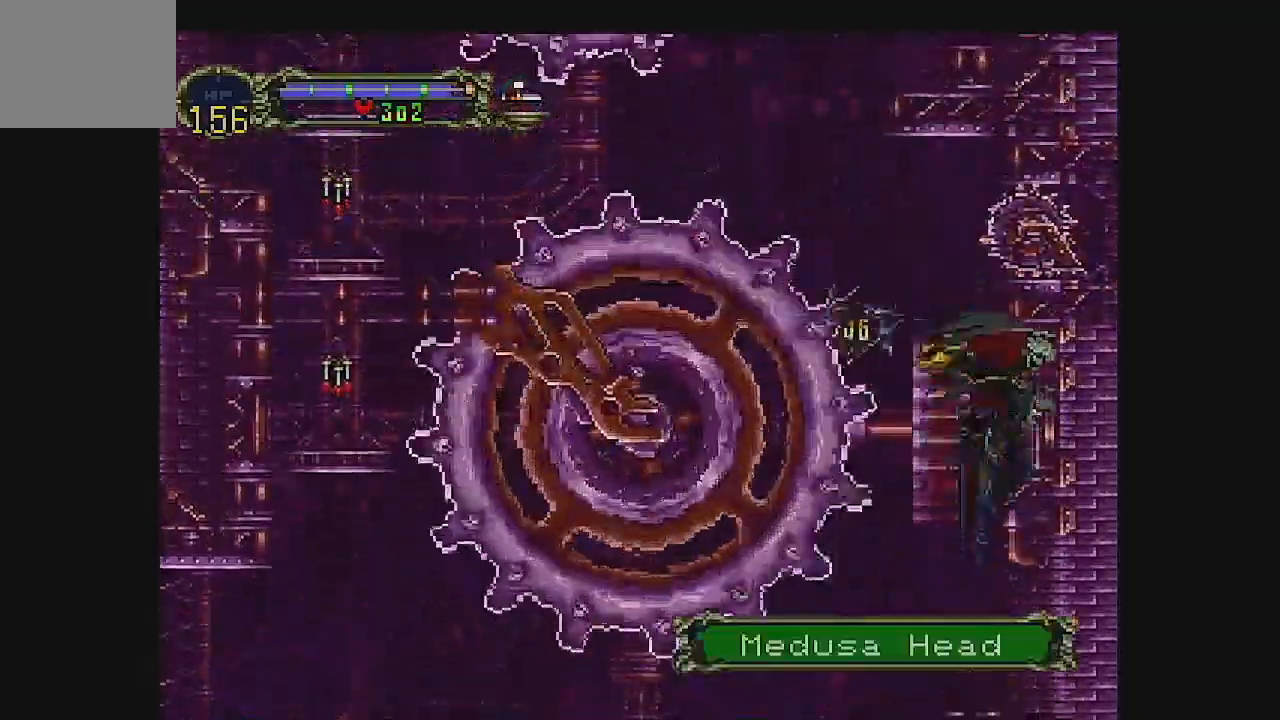
{"buttons": ["A"], "left_stick": "center", "events": []}